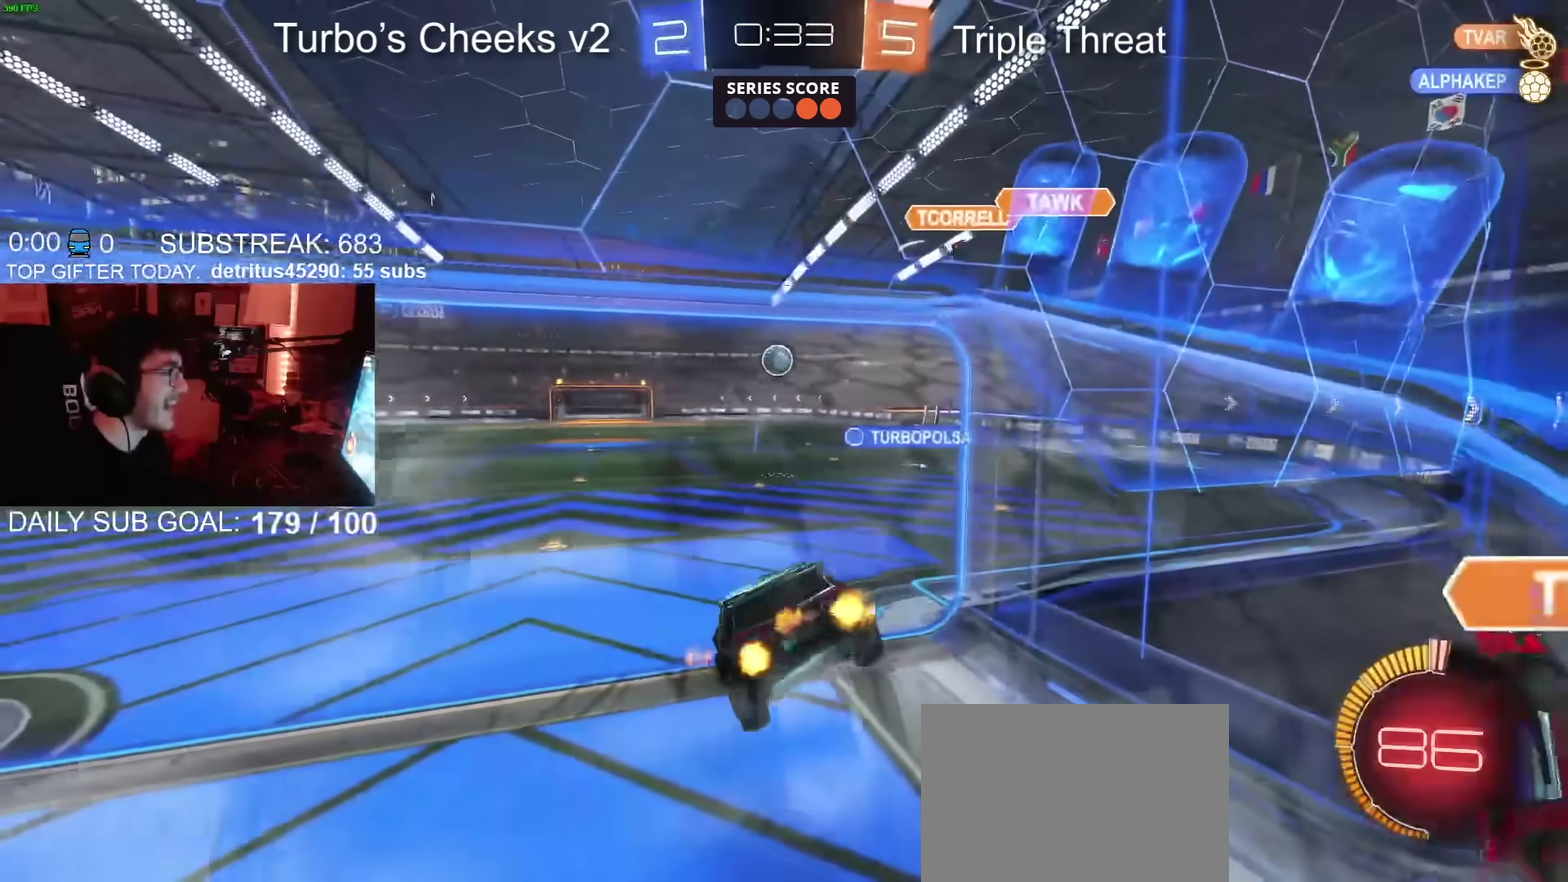
Gameplay with a controller (PlayStation layout); each line is a JSON object with the inputs held at the frame after it. "events" lists button and stick changes between this image and that frame as [ms after this image, input, new state], when the widget could be followed in between. Not read: L1 R1.
{"buttons": ["CIRCLE", "R2"], "left_stick": "down", "right_stick": "center", "events": [[100, "left_stick", "up-right"], [134, "CROSS", "down"], [200, "left_stick", "down"], [267, "CROSS", "up"]]}
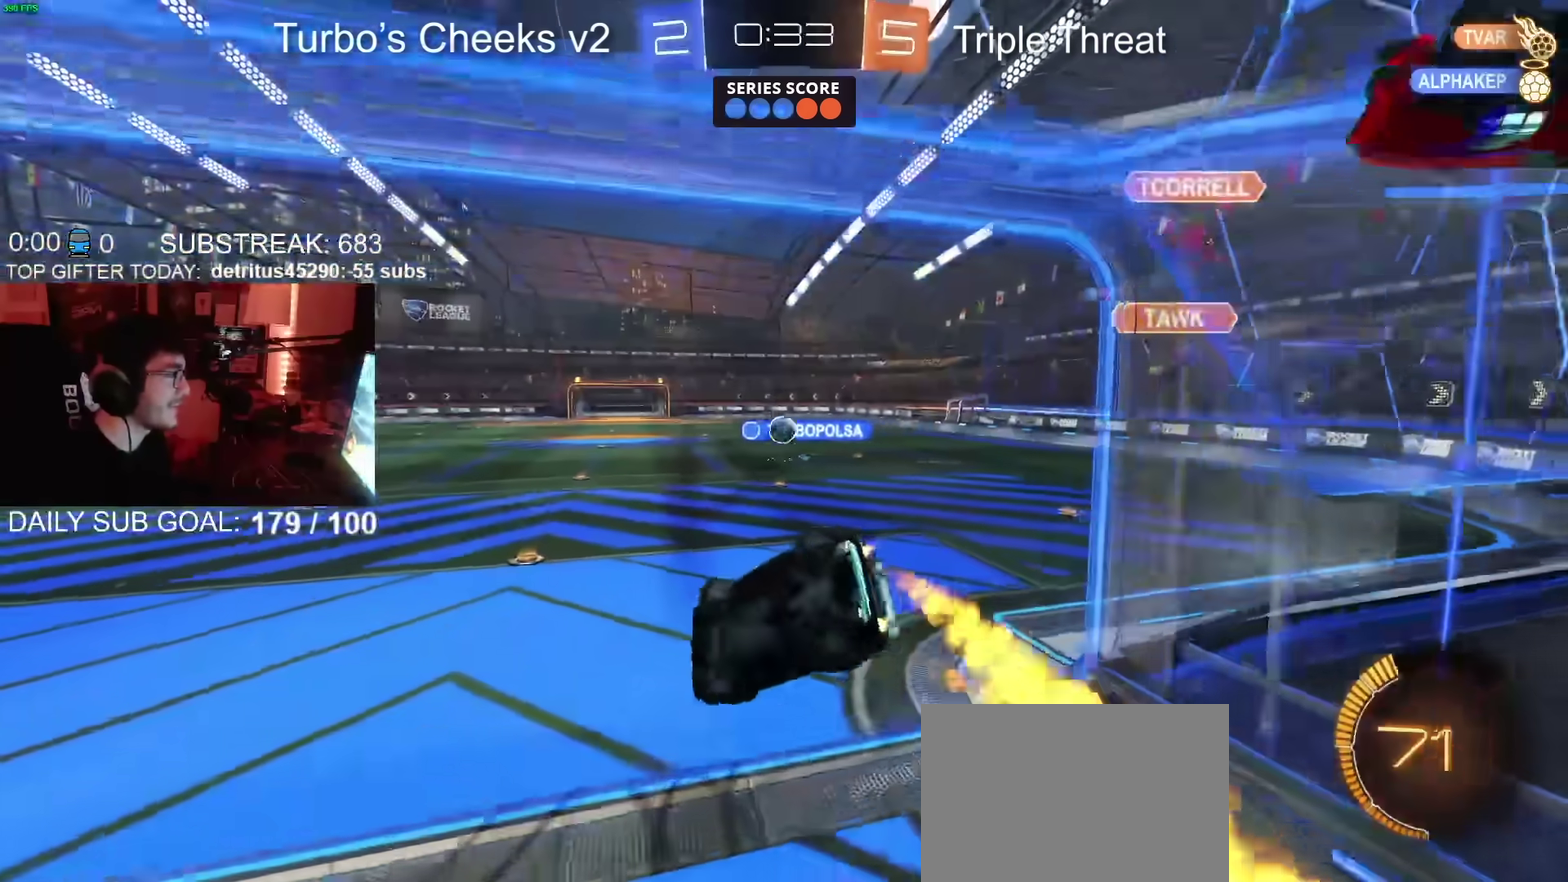
{"buttons": ["CIRCLE", "R2"], "left_stick": "down-right", "right_stick": "center"}
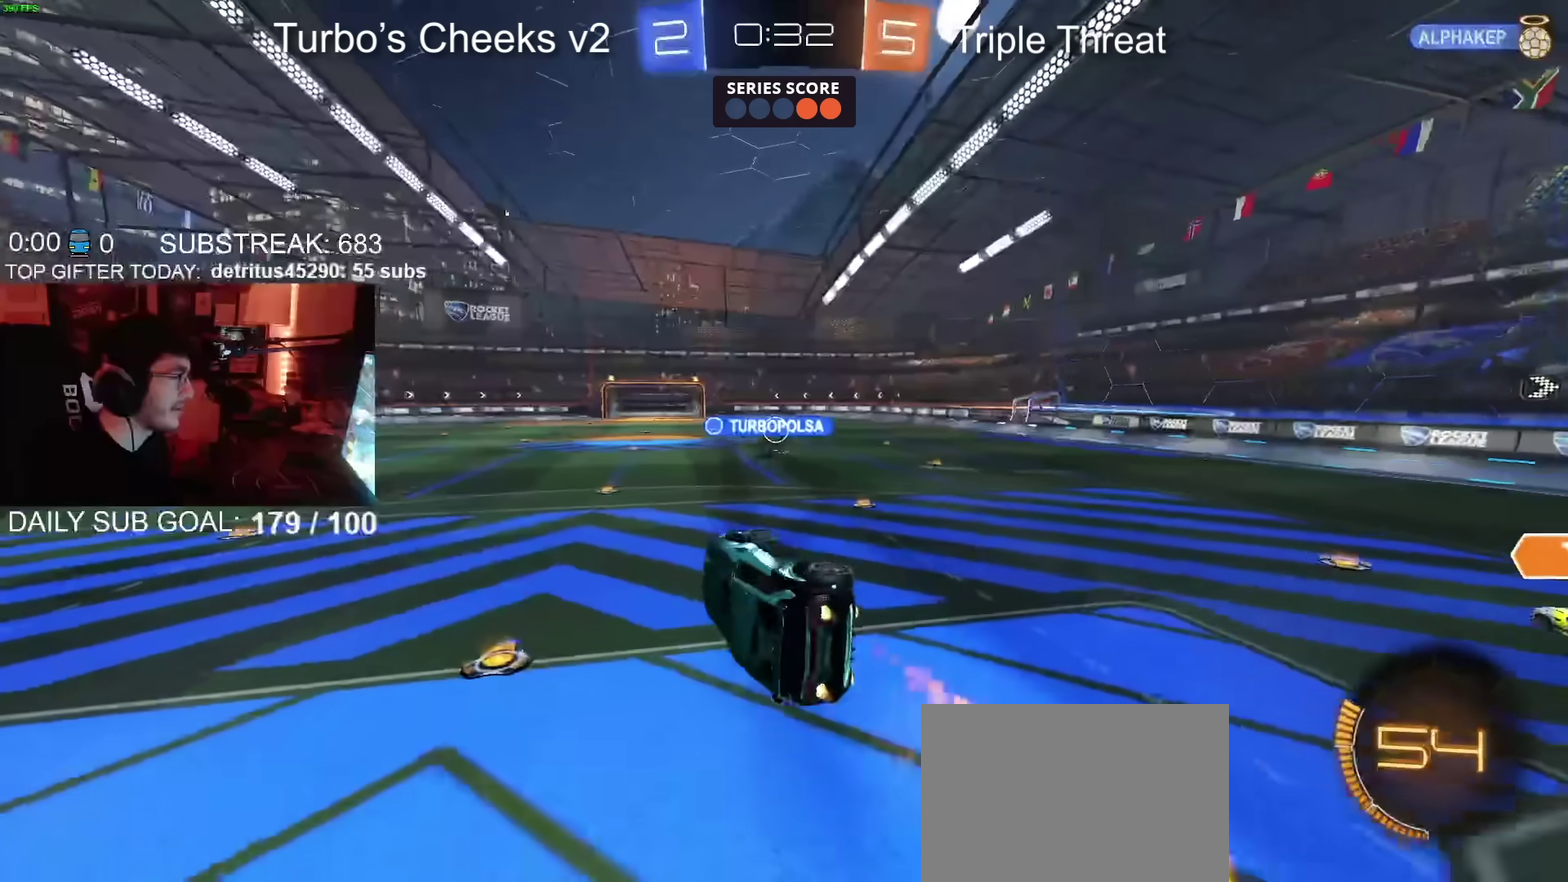
{"buttons": ["R2"], "left_stick": "center", "right_stick": "center"}
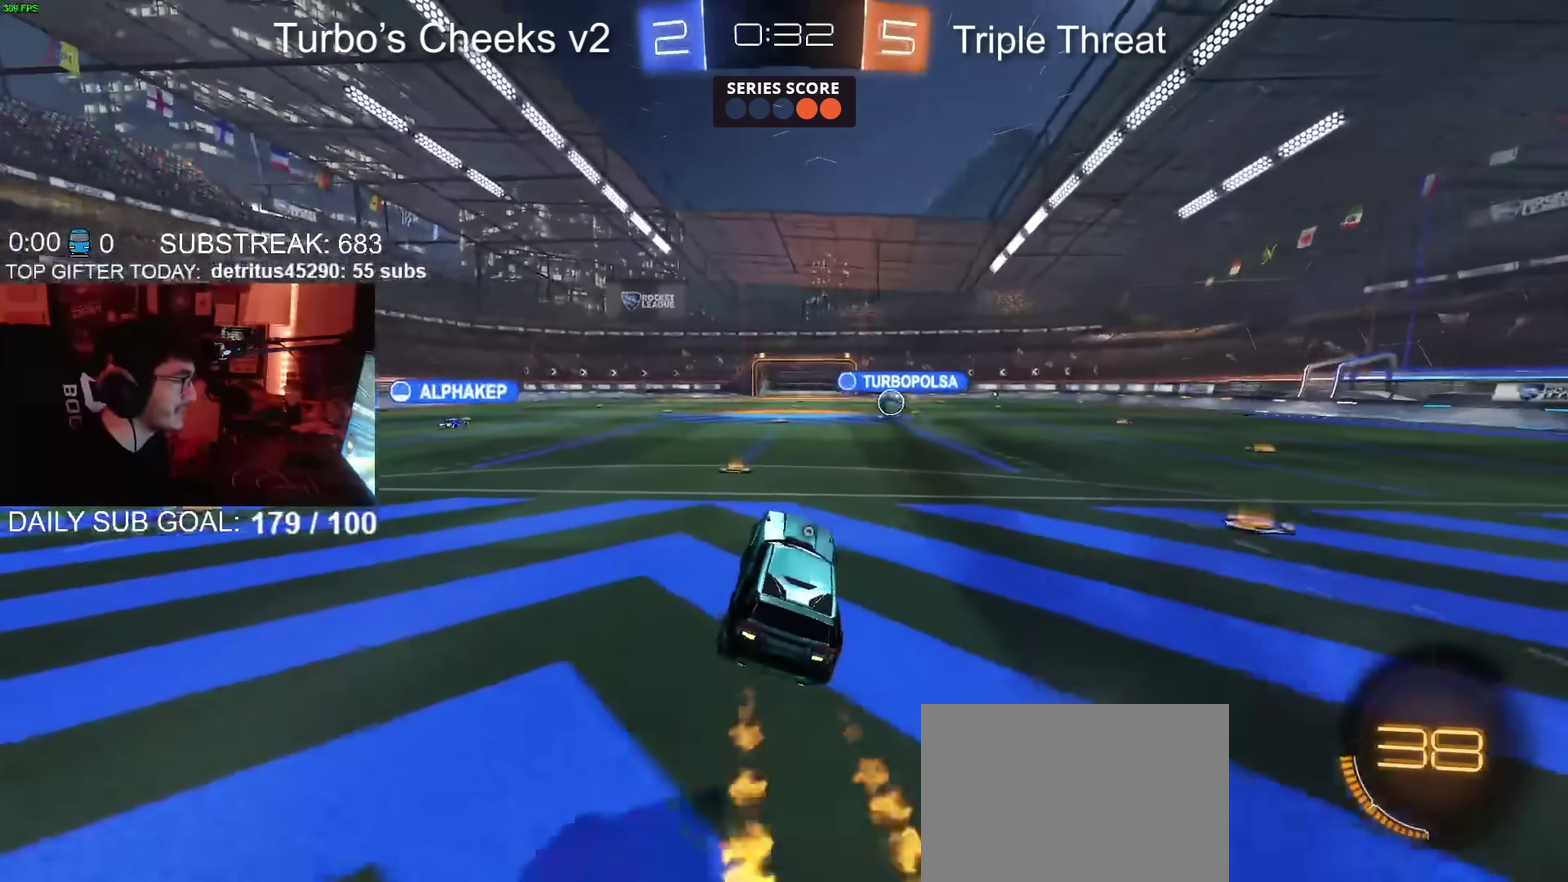
{"buttons": ["CROSS", "R2"], "left_stick": "down", "right_stick": "center", "events": [[50, "left_stick", "left"], [283, "CROSS", "down"], [317, "left_stick", "up-left"], [450, "left_stick", "down"]]}
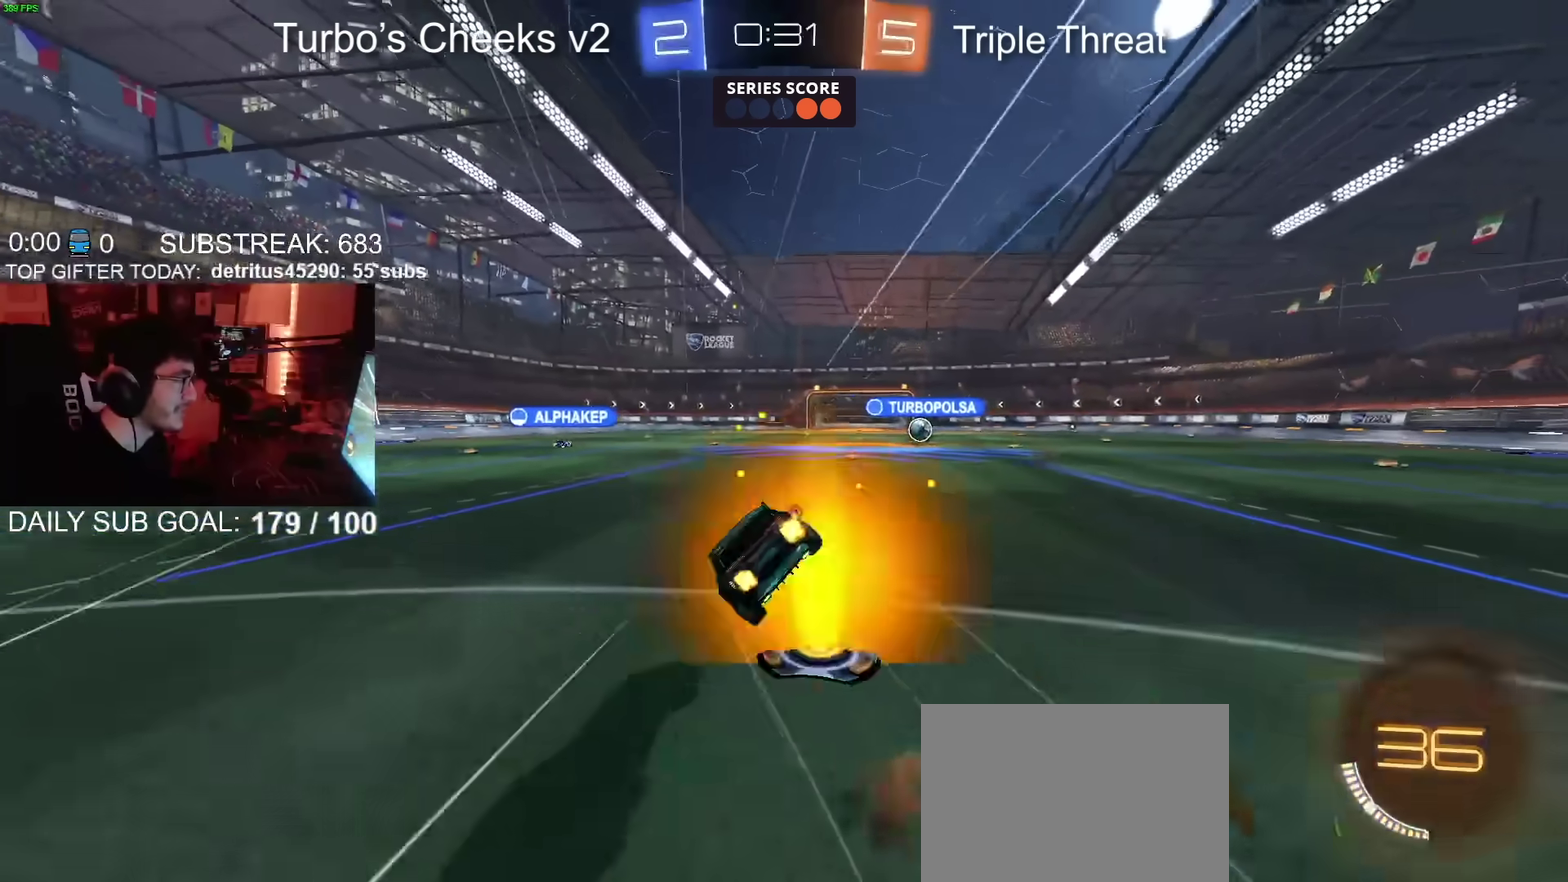
{"buttons": ["CIRCLE", "R2"], "left_stick": "down-left", "right_stick": "center", "events": [[50, "CROSS", "up"], [234, "TRIANGLE", "down"], [351, "TRIANGLE", "up"], [351, "left_stick", "down-left"], [401, "CIRCLE", "down"]]}
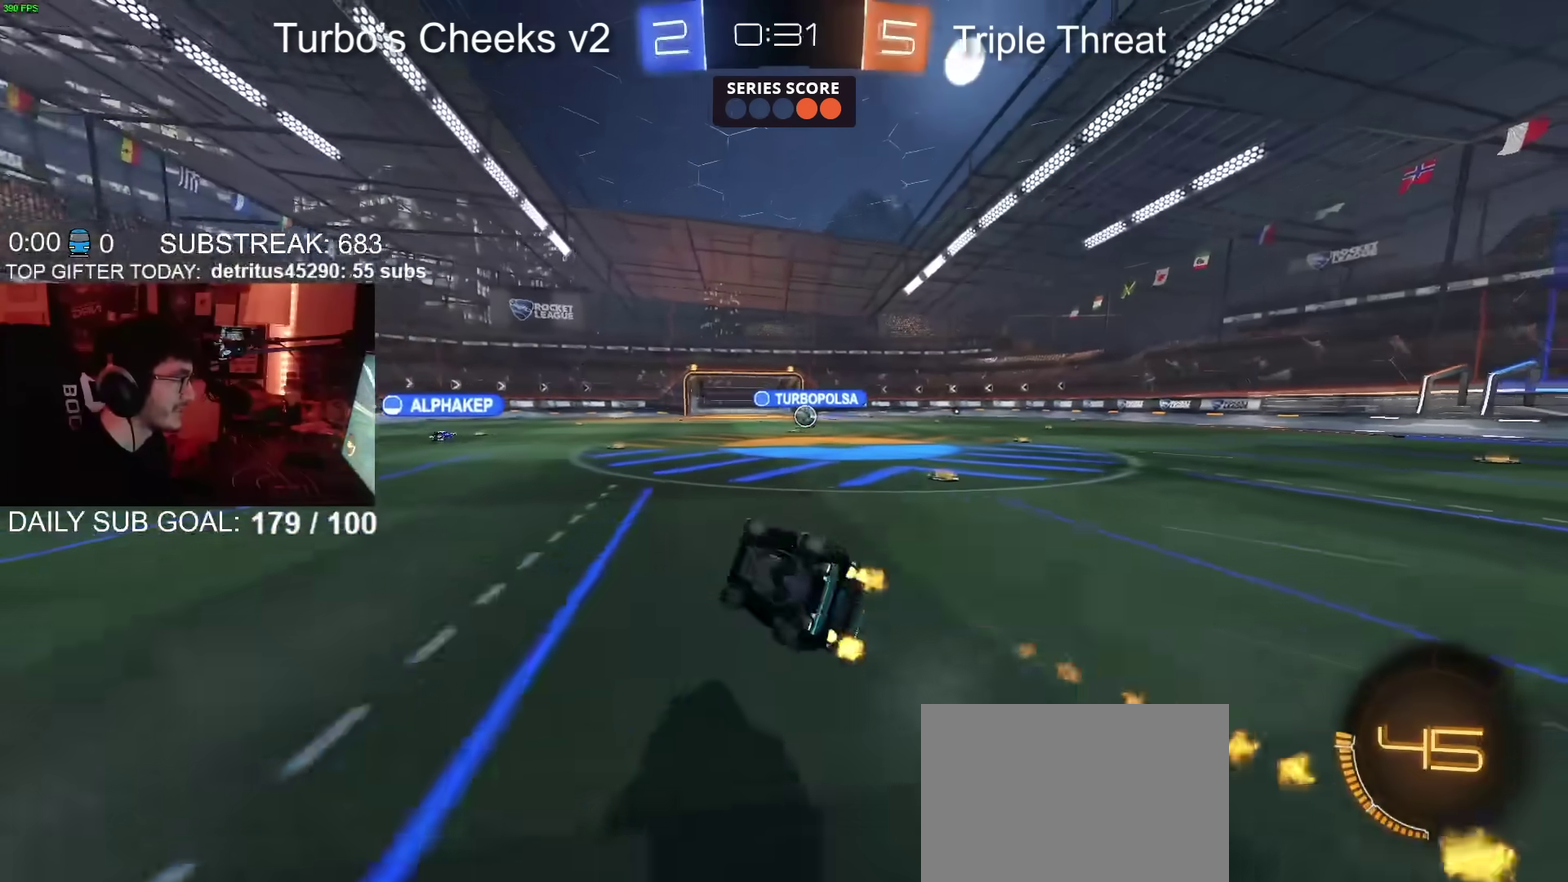
{"buttons": ["R2"], "left_stick": "center", "right_stick": "center", "events": [[117, "CIRCLE", "up"], [217, "left_stick", "center"]]}
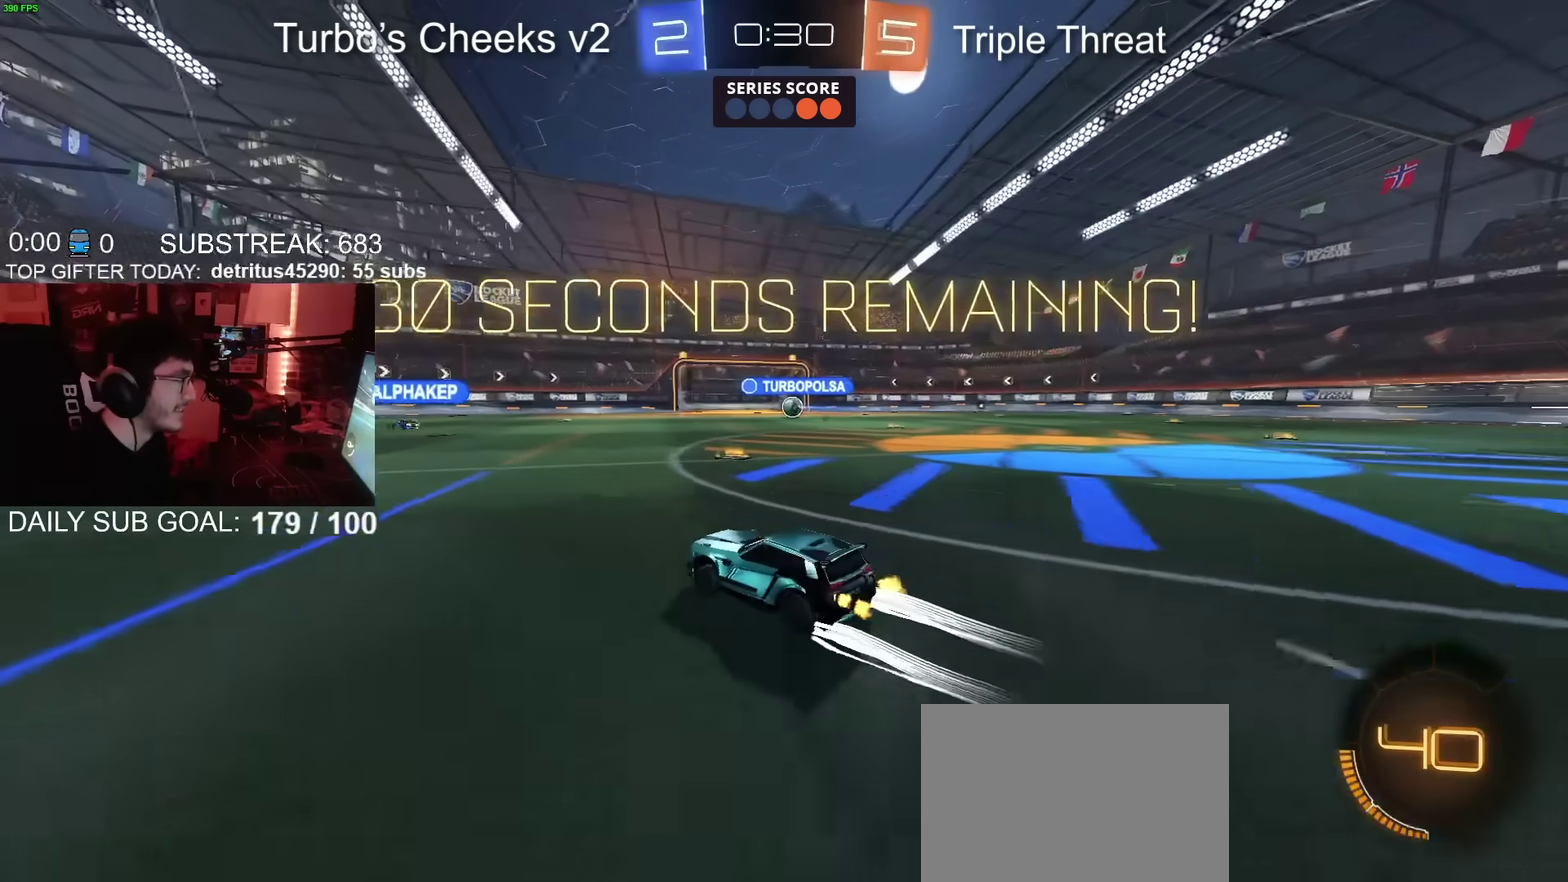
{"buttons": ["R2"], "left_stick": "center", "right_stick": "center", "events": []}
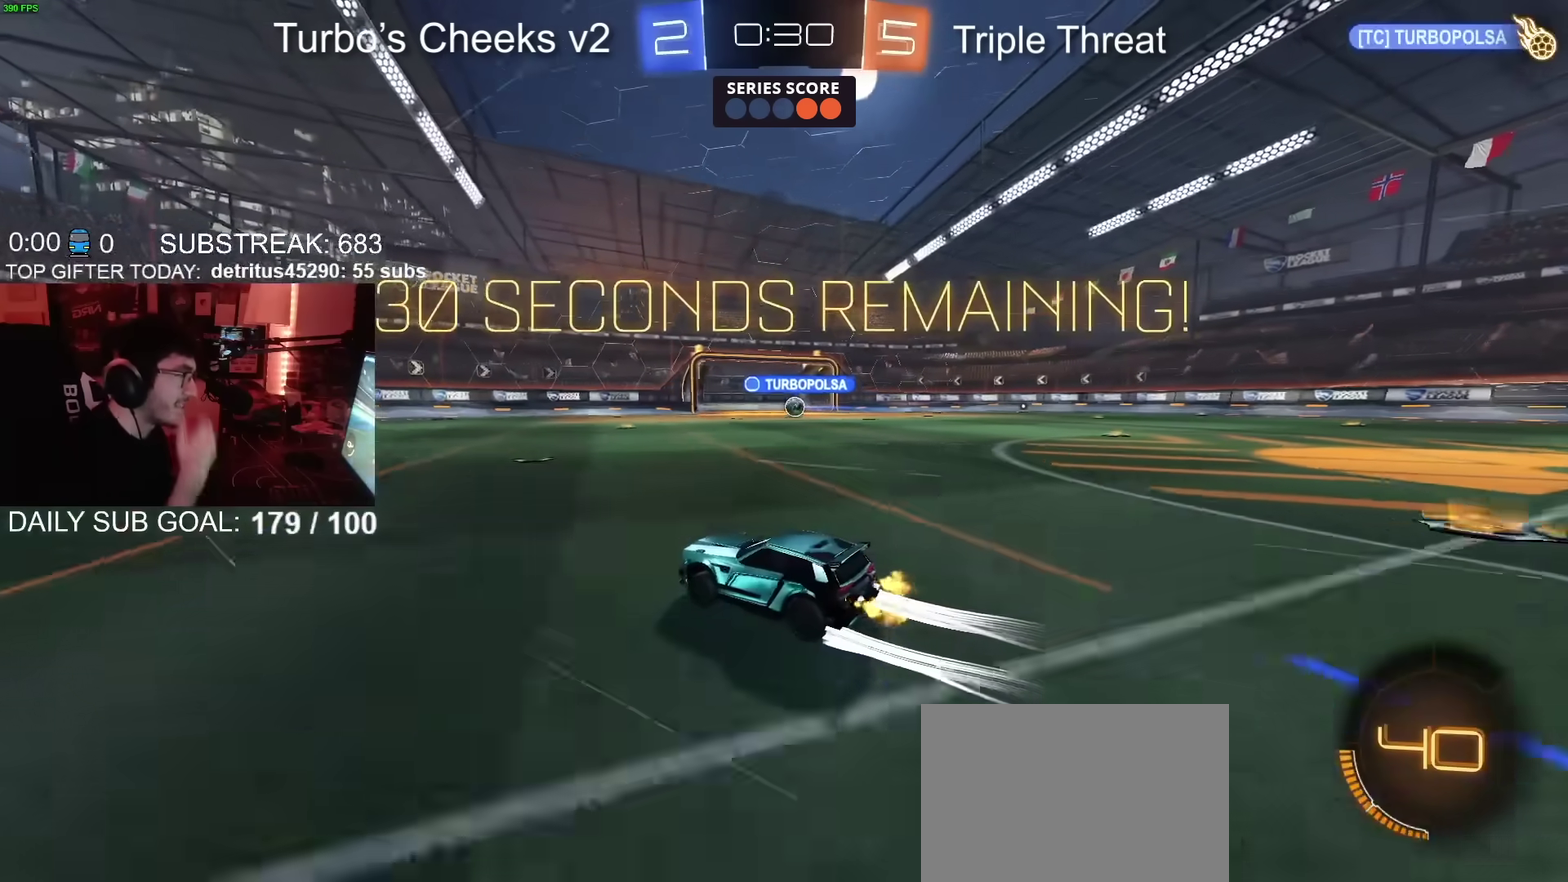
{"buttons": ["R2"], "left_stick": "center", "right_stick": "center", "events": []}
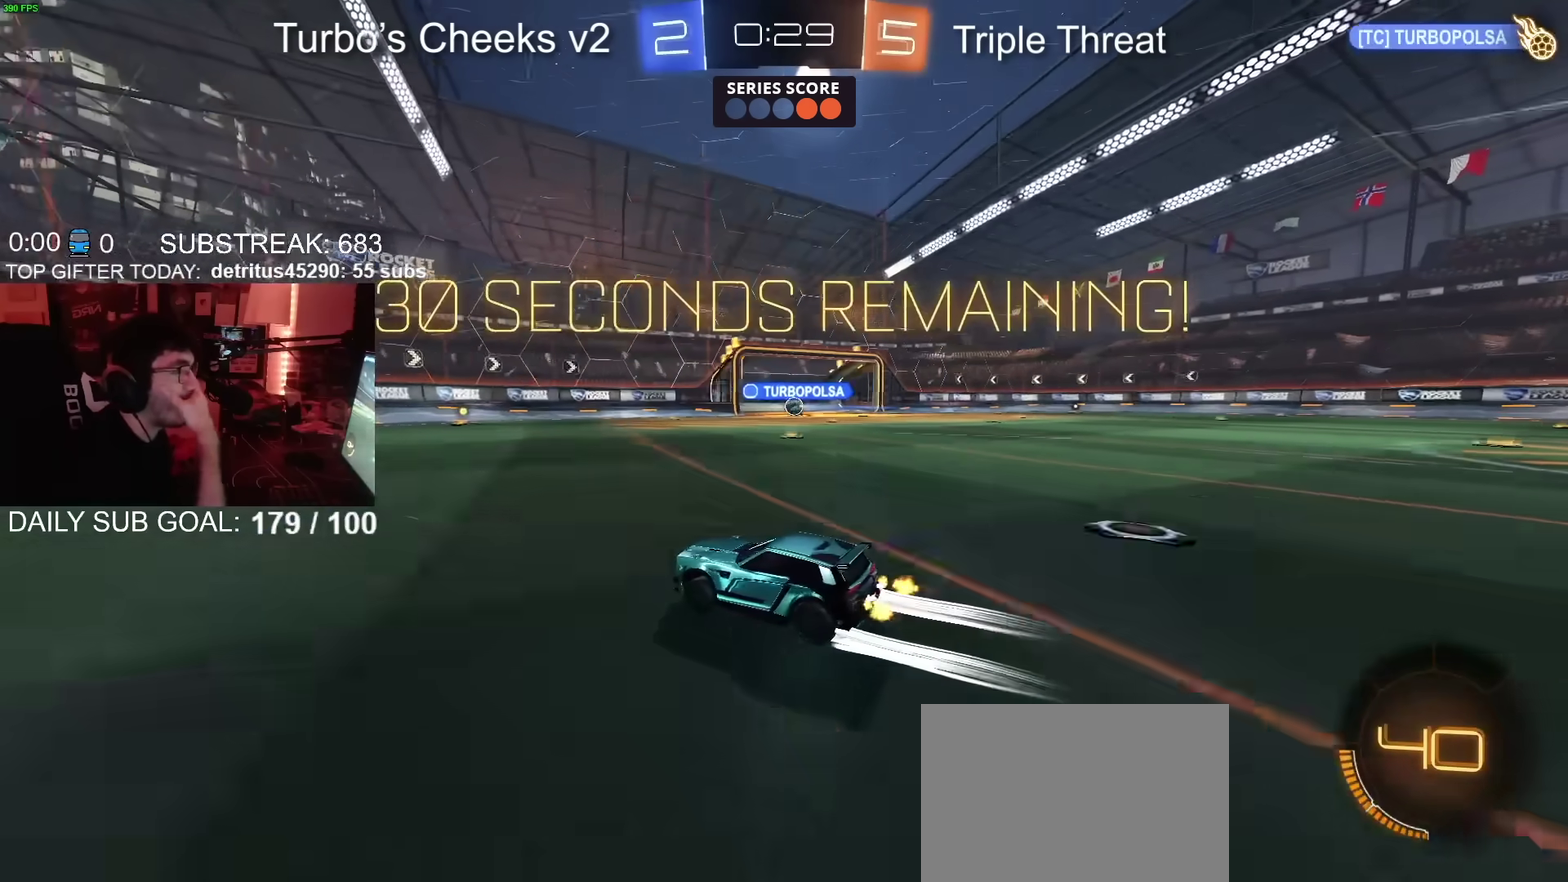
{"buttons": [], "left_stick": "center", "right_stick": "center", "events": [[250, "R2", "up"]]}
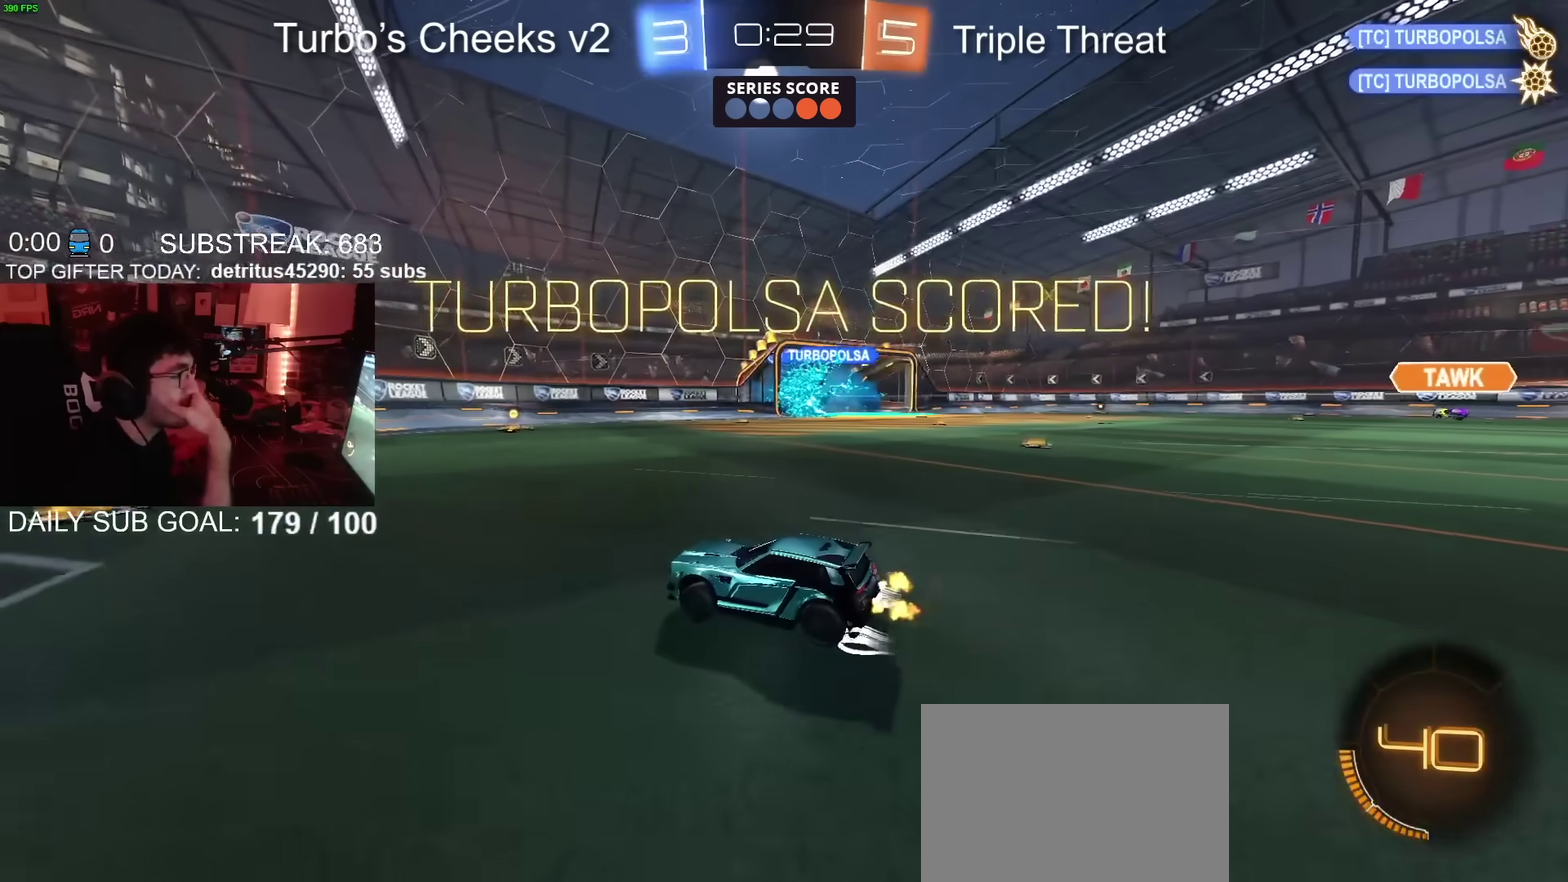
{"buttons": ["R2"], "left_stick": "center", "right_stick": "center", "events": [[500, "R2", "down"]]}
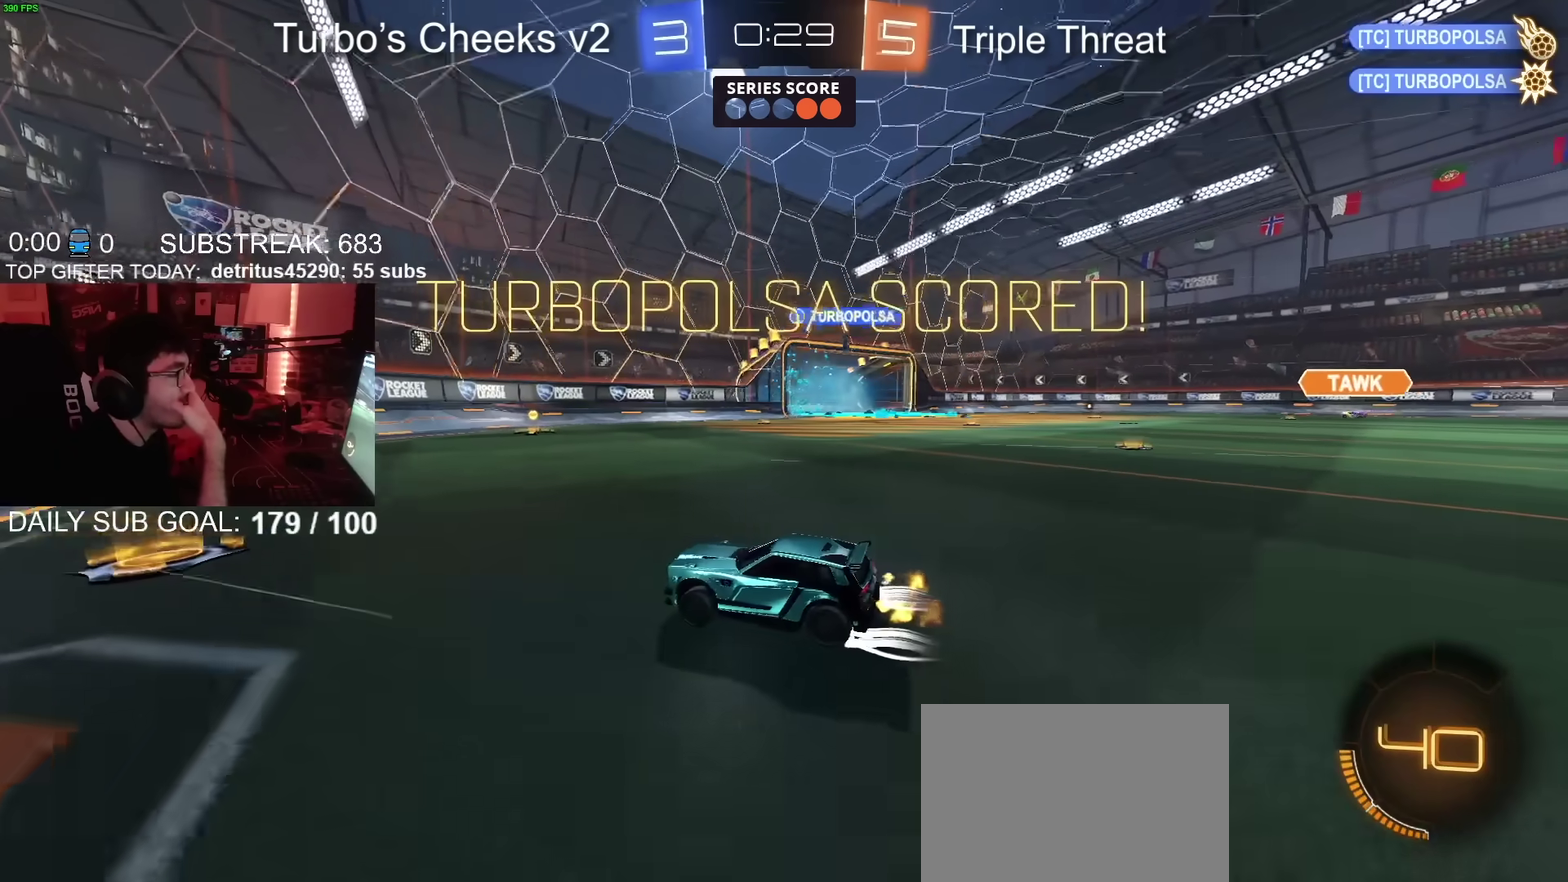
{"buttons": ["R2"], "left_stick": "center", "right_stick": "center", "events": []}
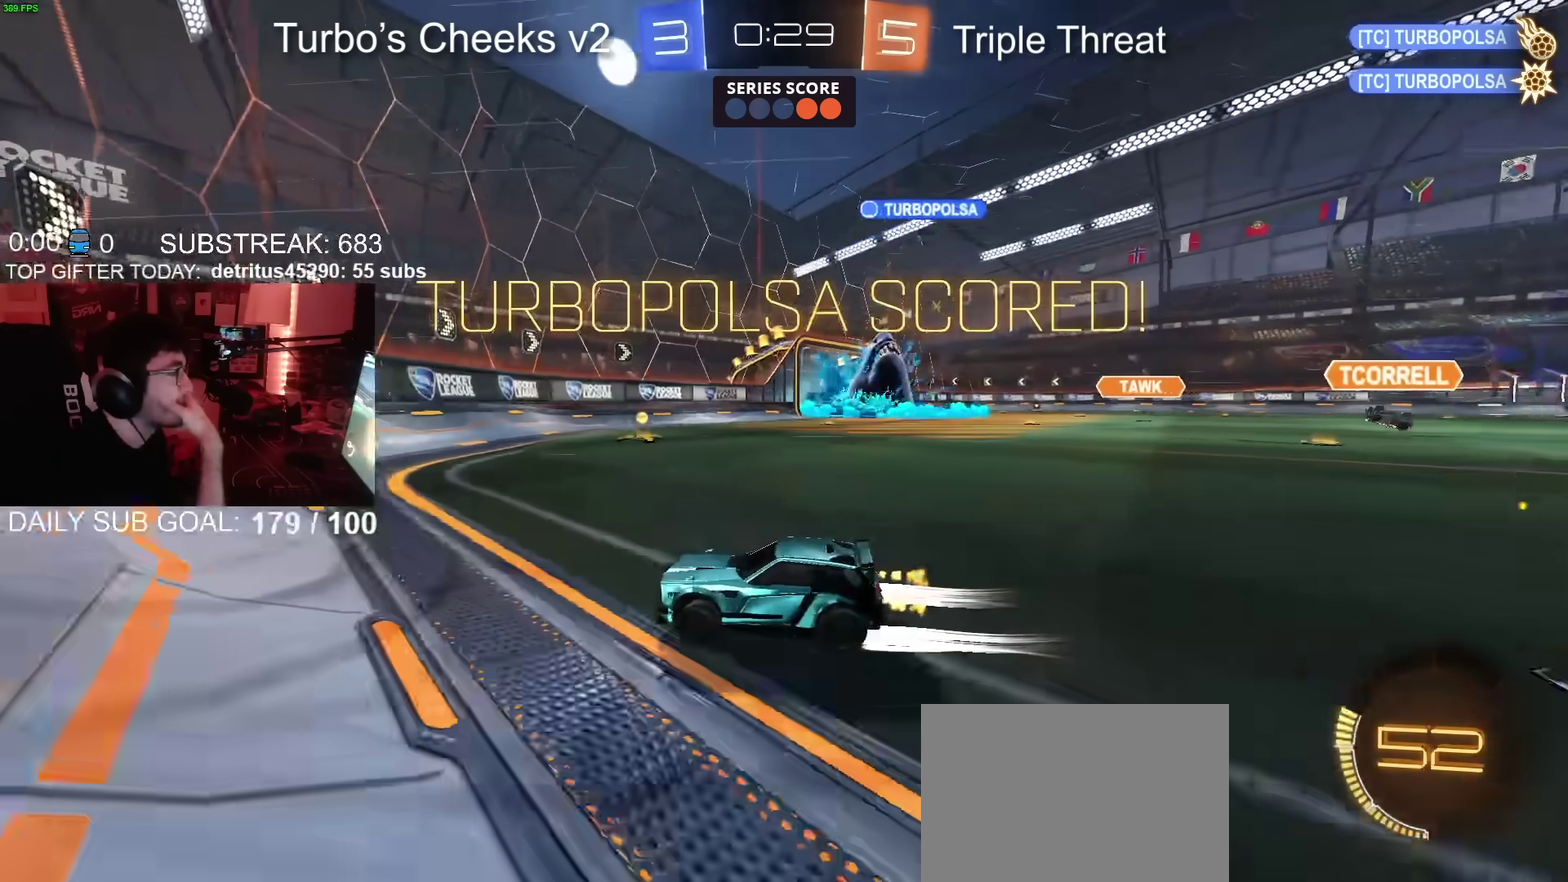
{"buttons": ["R2"], "left_stick": "center", "right_stick": "center", "events": []}
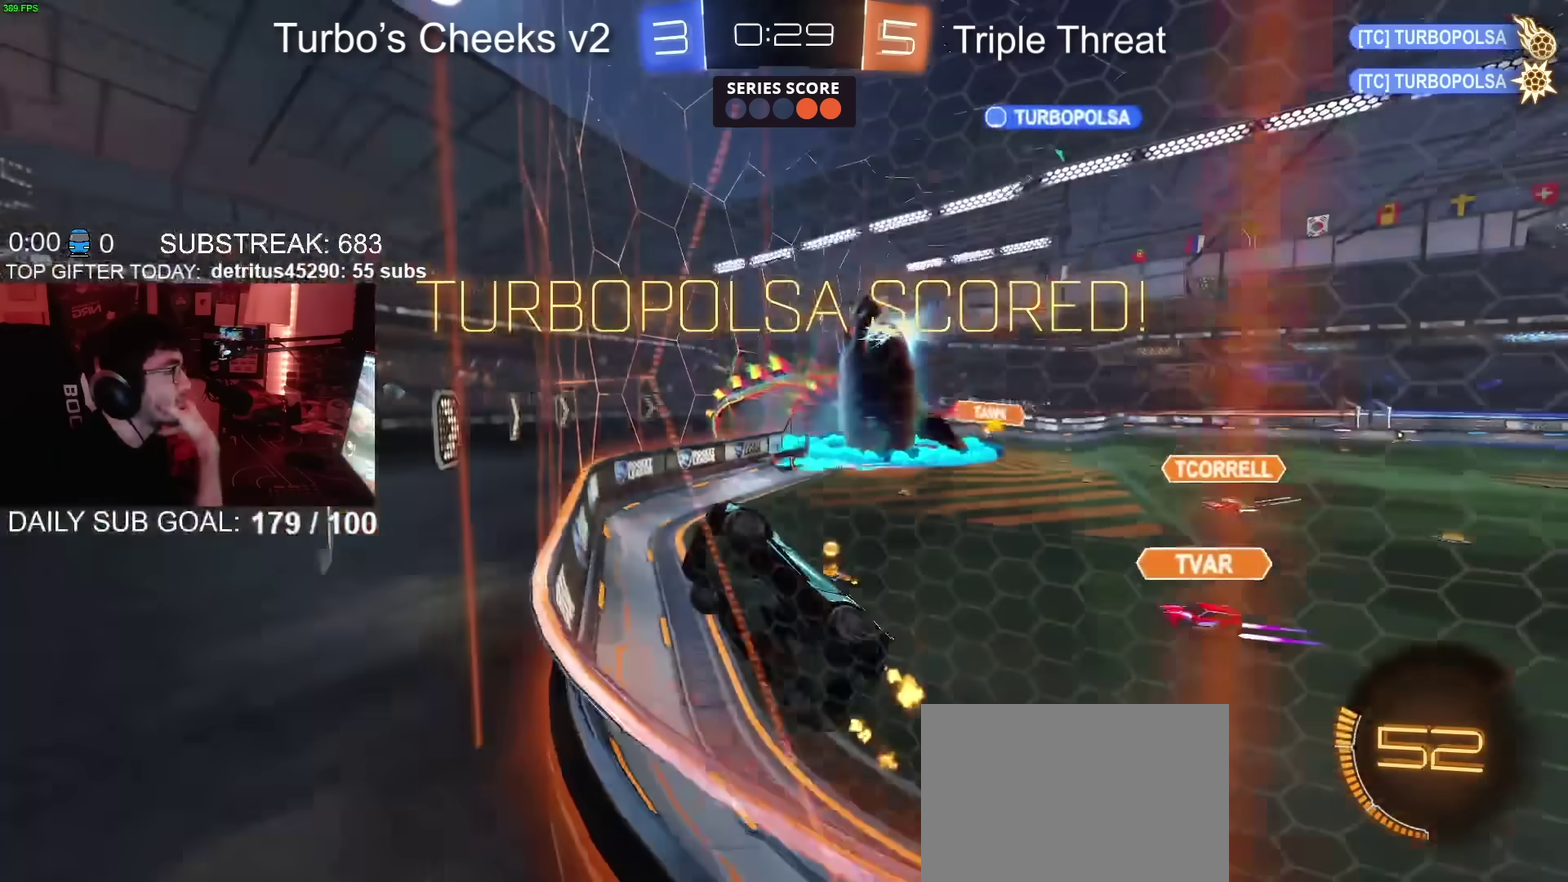
{"buttons": ["R2"], "left_stick": "center", "right_stick": "center", "events": []}
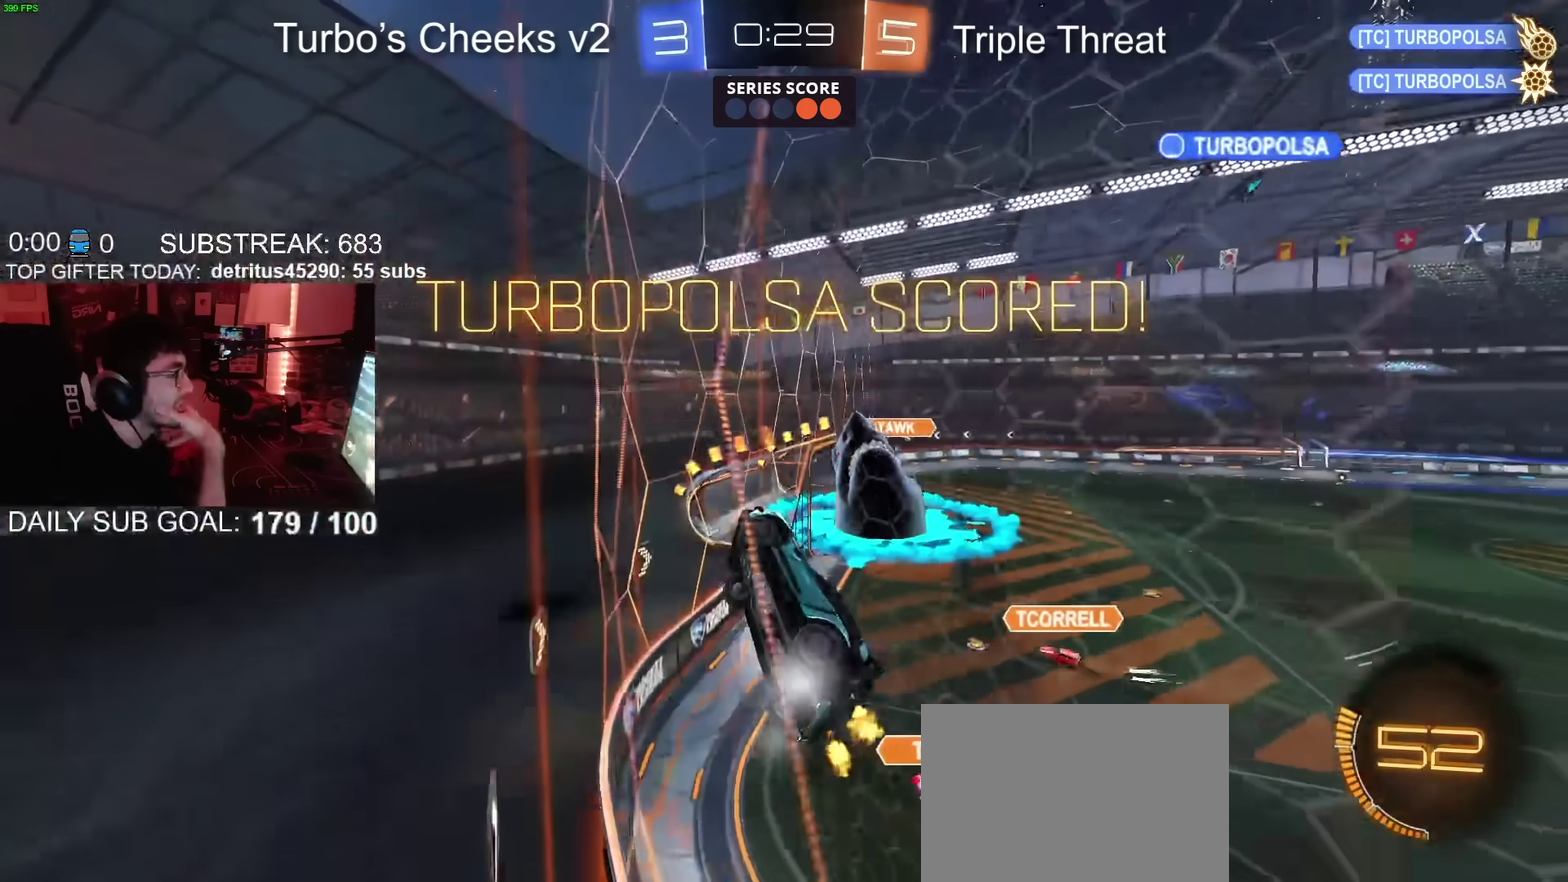
{"buttons": ["CIRCLE", "R2"], "left_stick": "center", "right_stick": "center", "events": [[83, "CIRCLE", "down"]]}
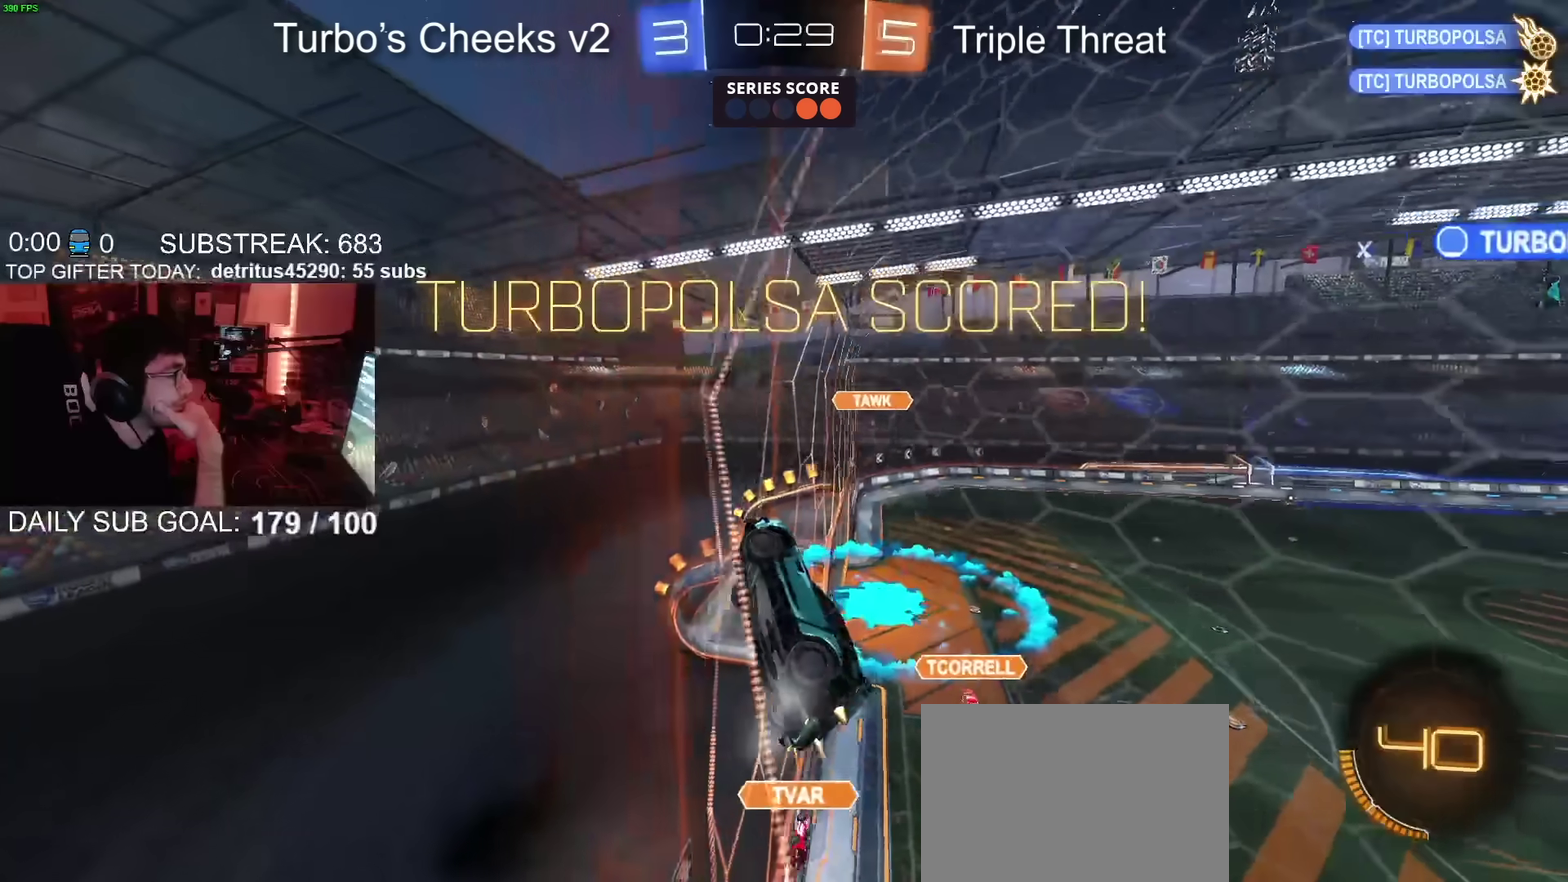
{"buttons": ["CIRCLE", "R2"], "left_stick": "center", "right_stick": "center", "events": [[50, "CIRCLE", "up"], [301, "CIRCLE", "down"]]}
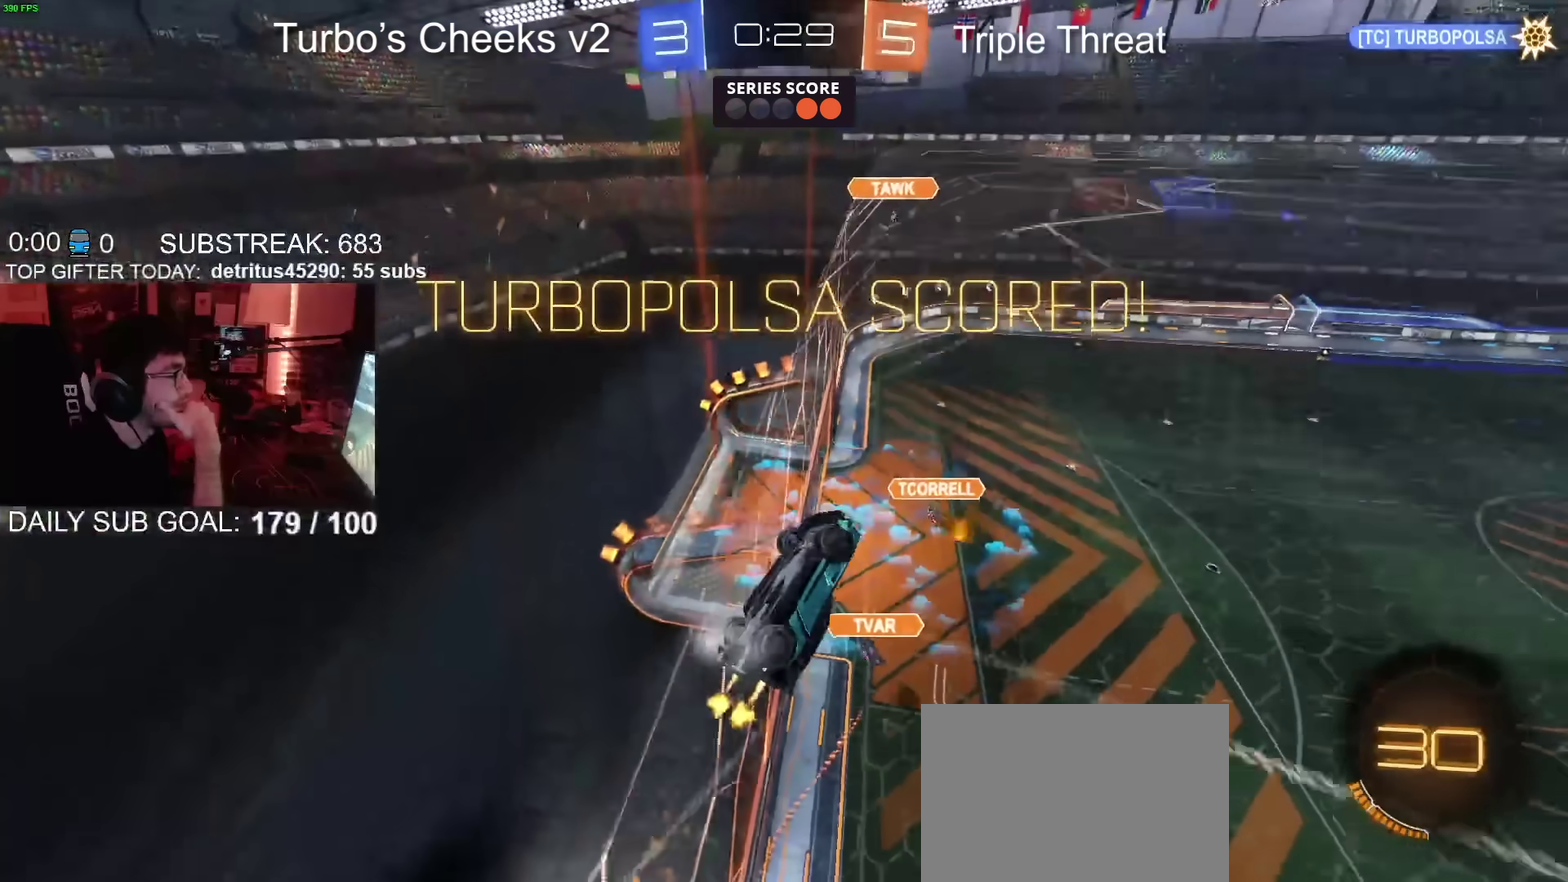
{"buttons": ["R2"], "left_stick": "center", "right_stick": "center", "events": [[117, "TRIANGLE", "down"], [283, "CIRCLE", "up"], [283, "TRIANGLE", "up"]]}
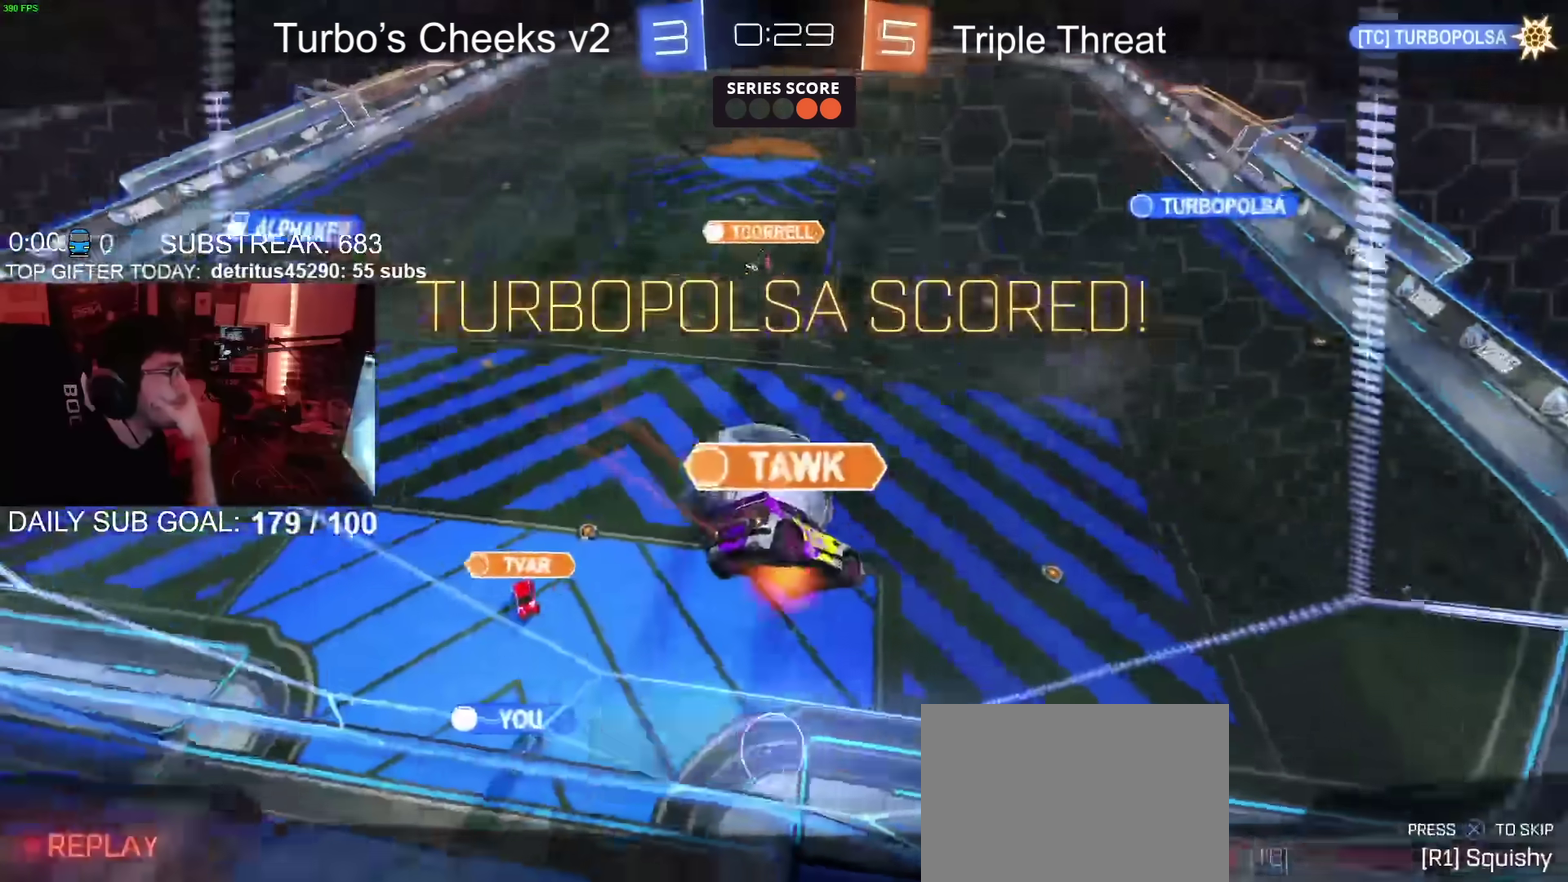
{"buttons": ["R2"], "left_stick": "center", "right_stick": "center", "events": [[134, "CROSS", "down"], [301, "CROSS", "up"]]}
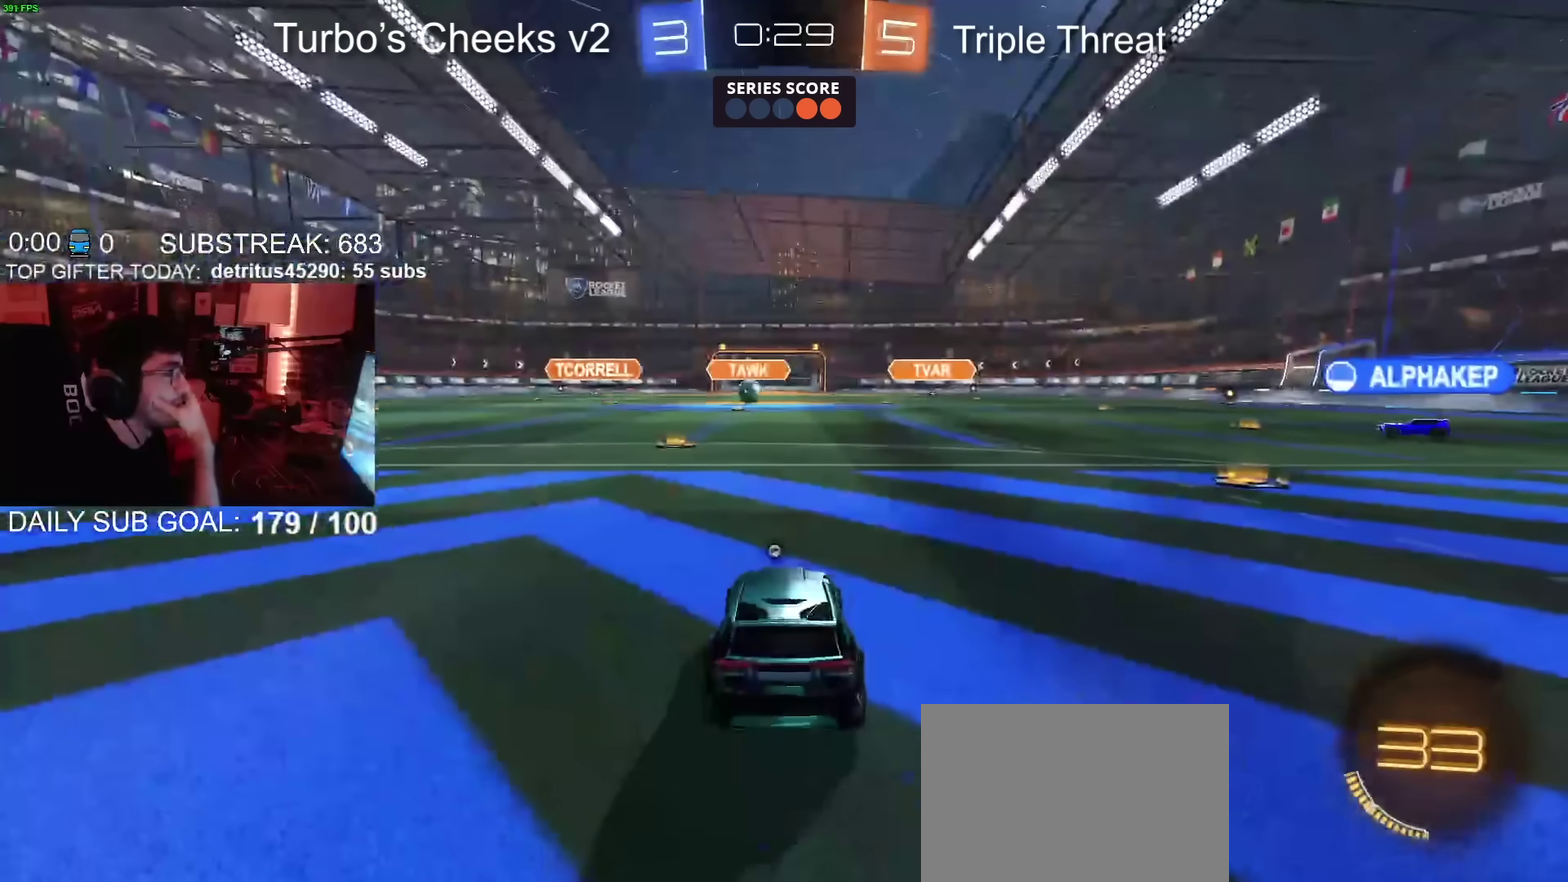
{"buttons": ["R2"], "left_stick": "center", "right_stick": "center", "events": []}
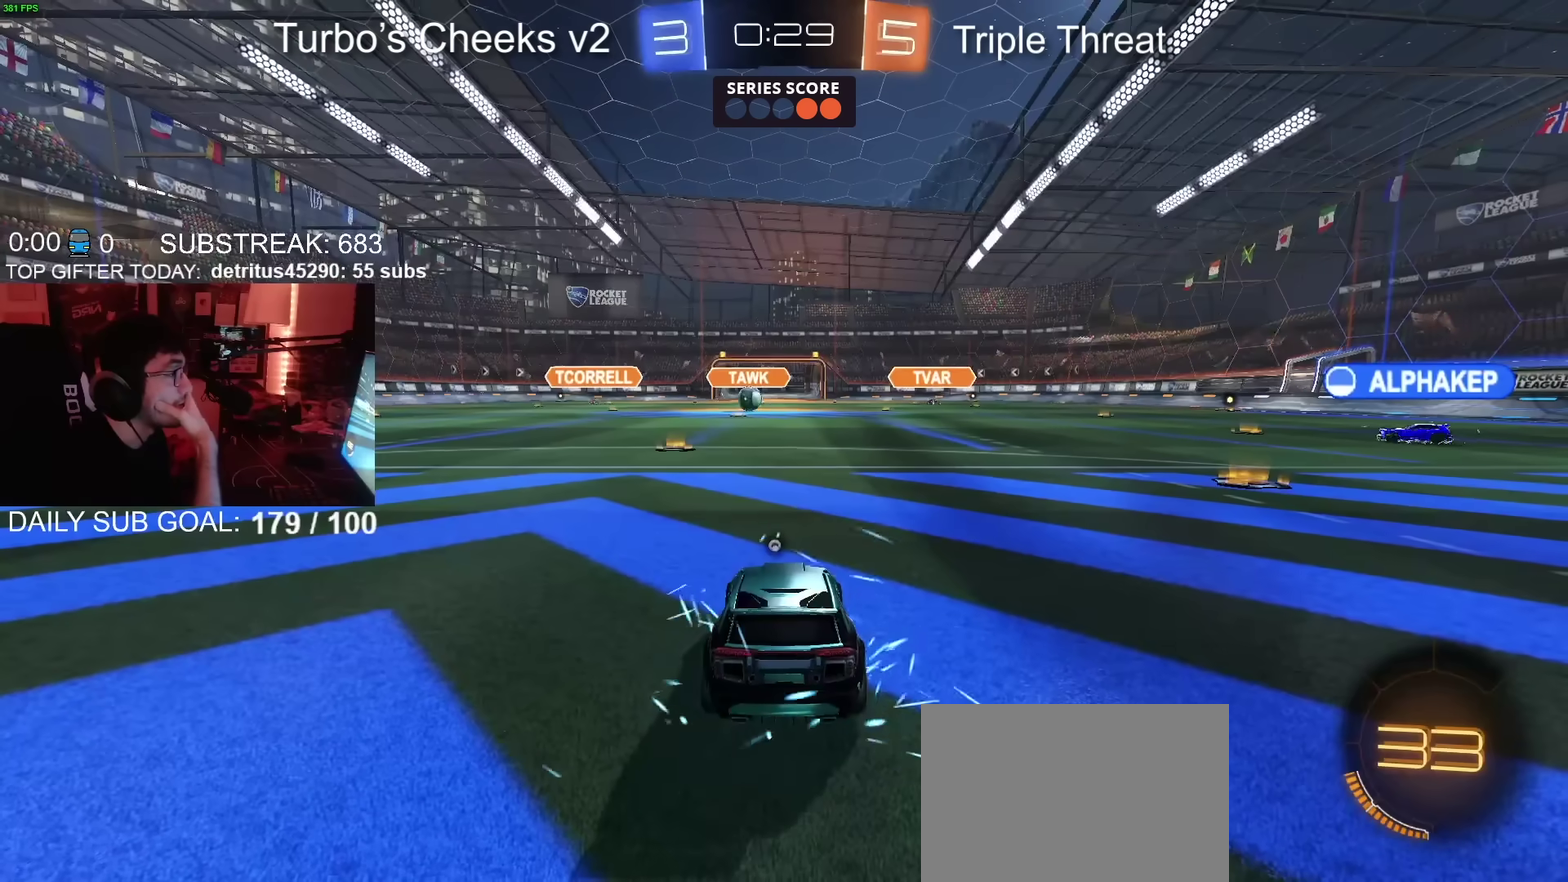
{"buttons": ["R2"], "left_stick": "center", "right_stick": "center", "events": []}
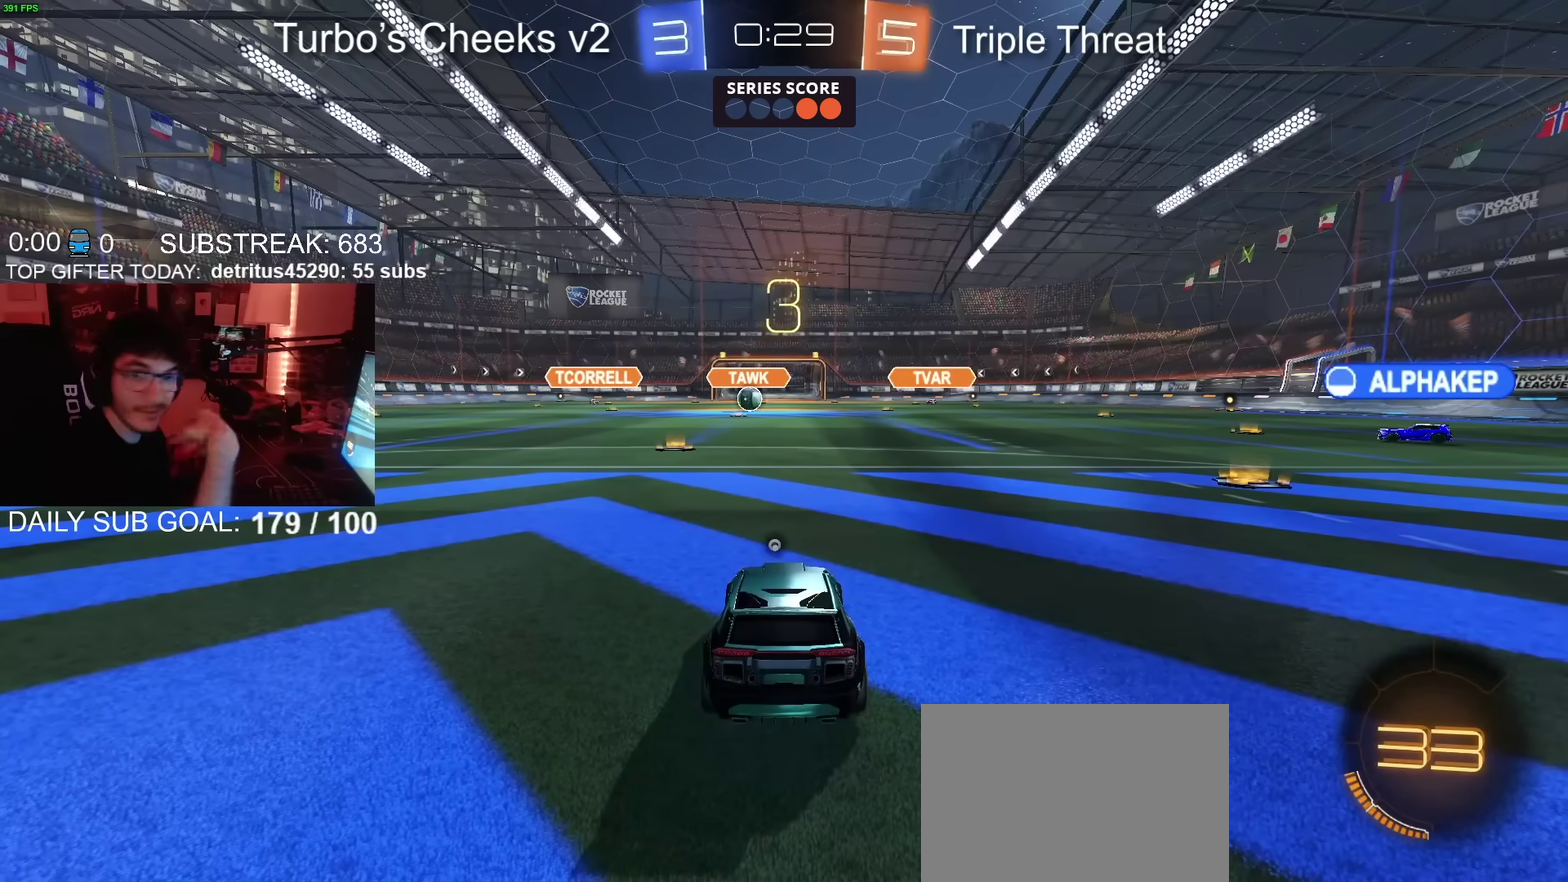
{"buttons": [], "left_stick": "center", "right_stick": "center", "events": [[333, "R2", "up"]]}
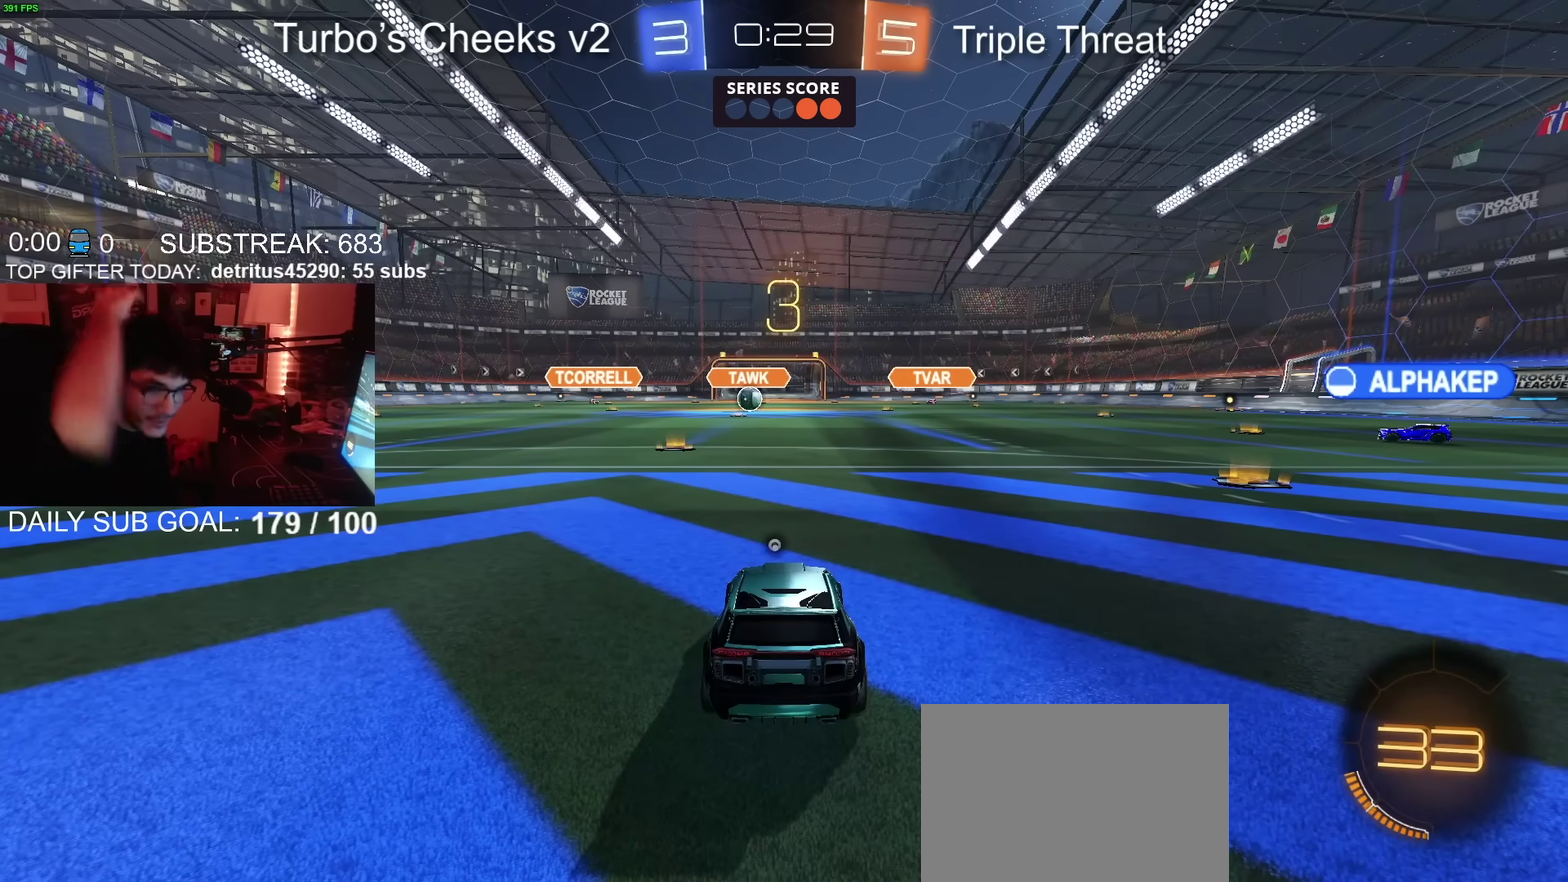
{"buttons": [], "left_stick": "center", "right_stick": "center", "events": []}
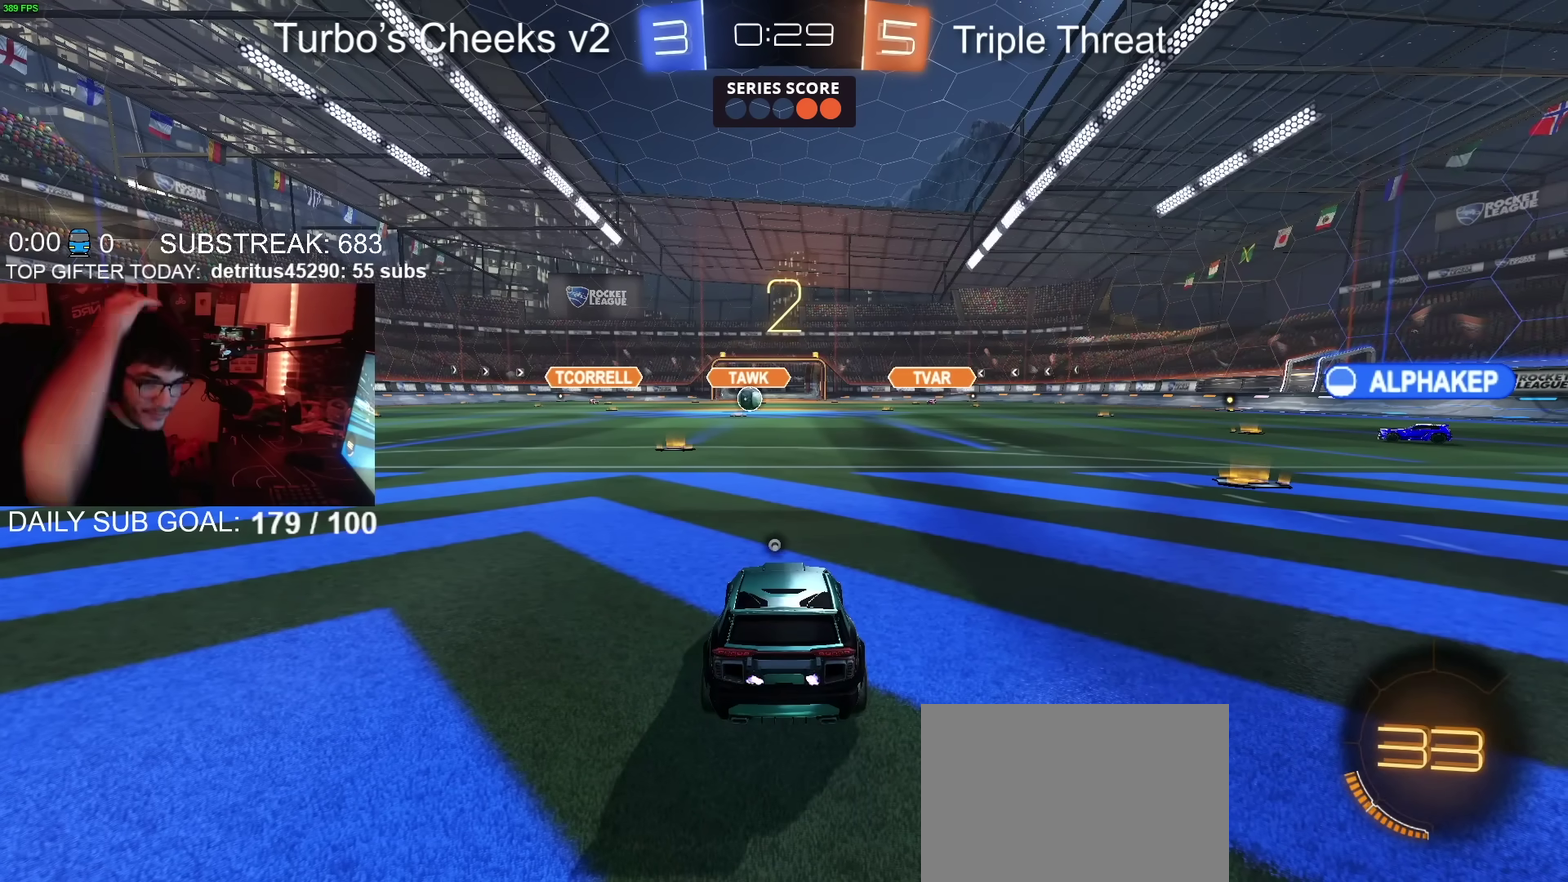
{"buttons": ["CIRCLE", "R2"], "left_stick": "center", "right_stick": "center", "events": [[150, "R2", "down"], [217, "CIRCLE", "down"]]}
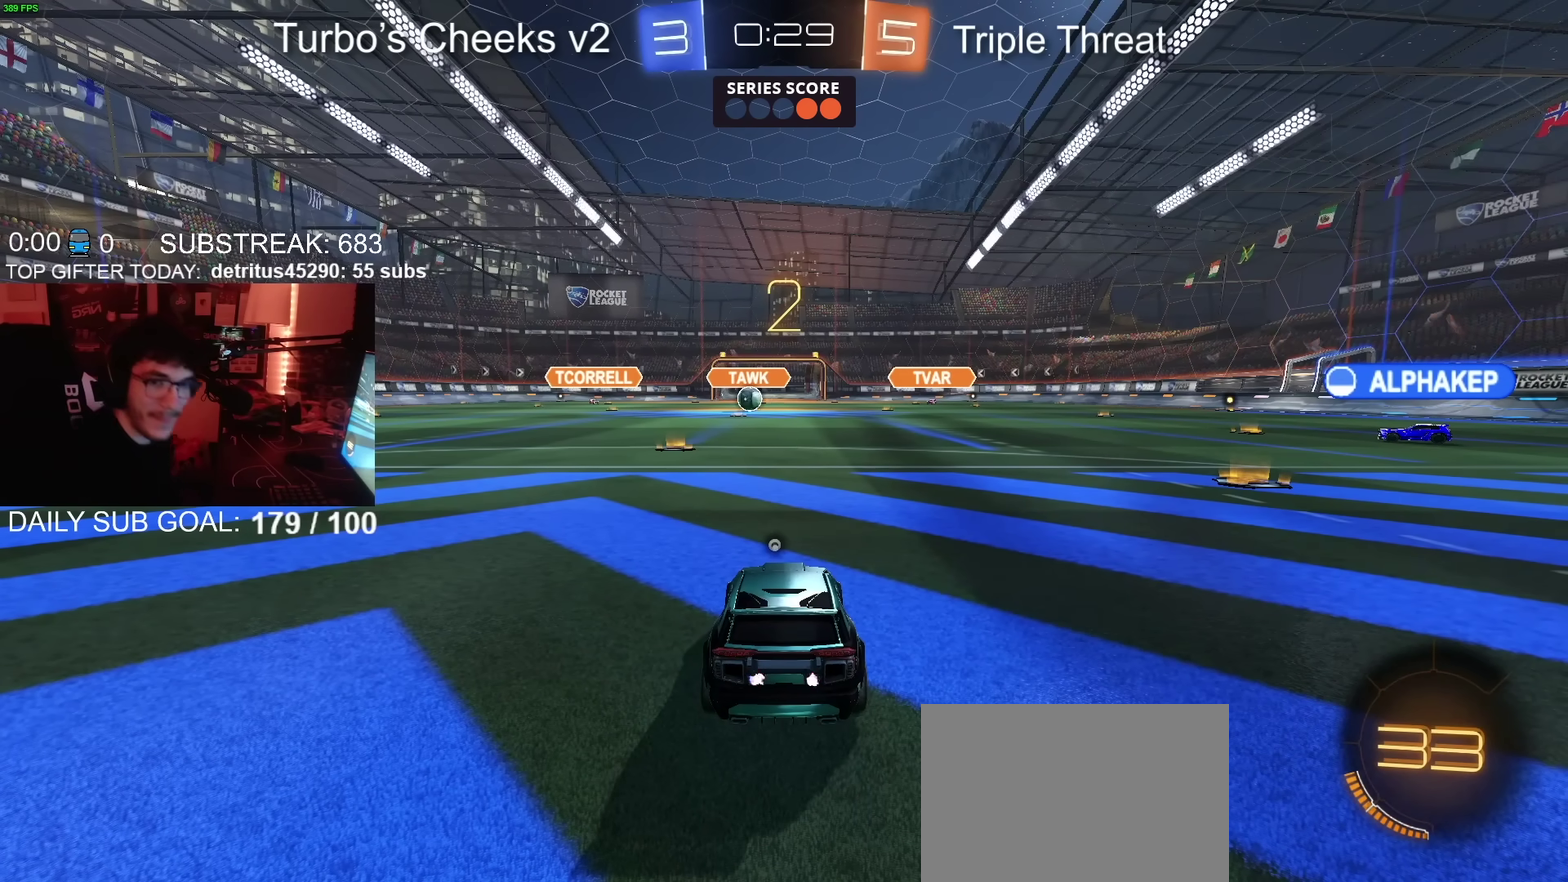
{"buttons": ["R2"], "left_stick": "center", "right_stick": "center", "events": [[401, "CIRCLE", "up"]]}
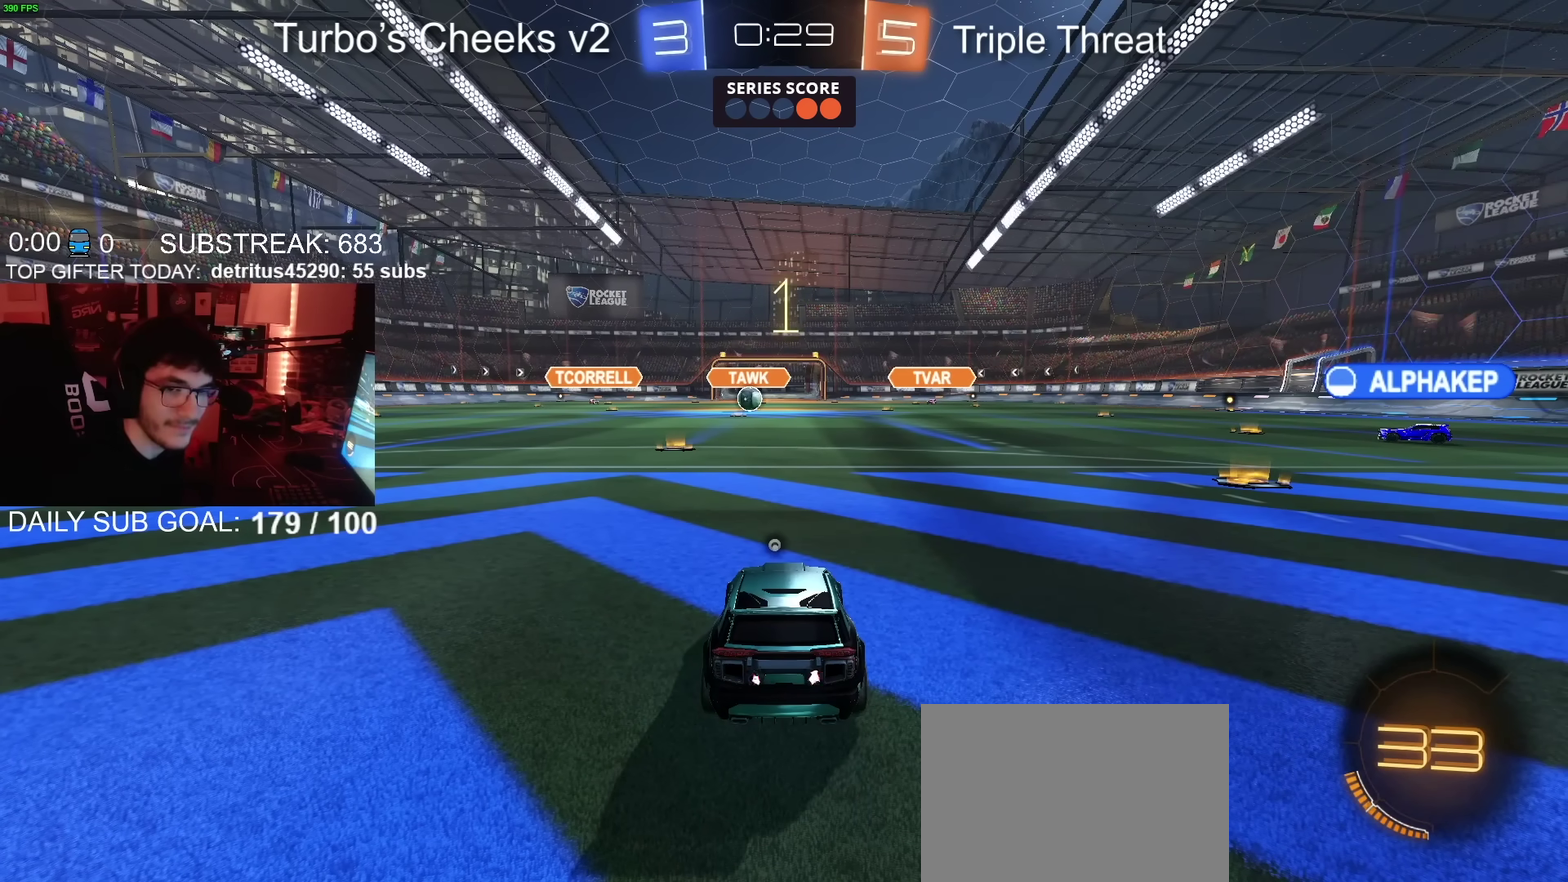
{"buttons": ["R2"], "left_stick": "center", "right_stick": "center", "events": [[267, "CIRCLE", "down"], [283, "left_stick", "left"], [383, "CIRCLE", "up"], [400, "left_stick", "center"]]}